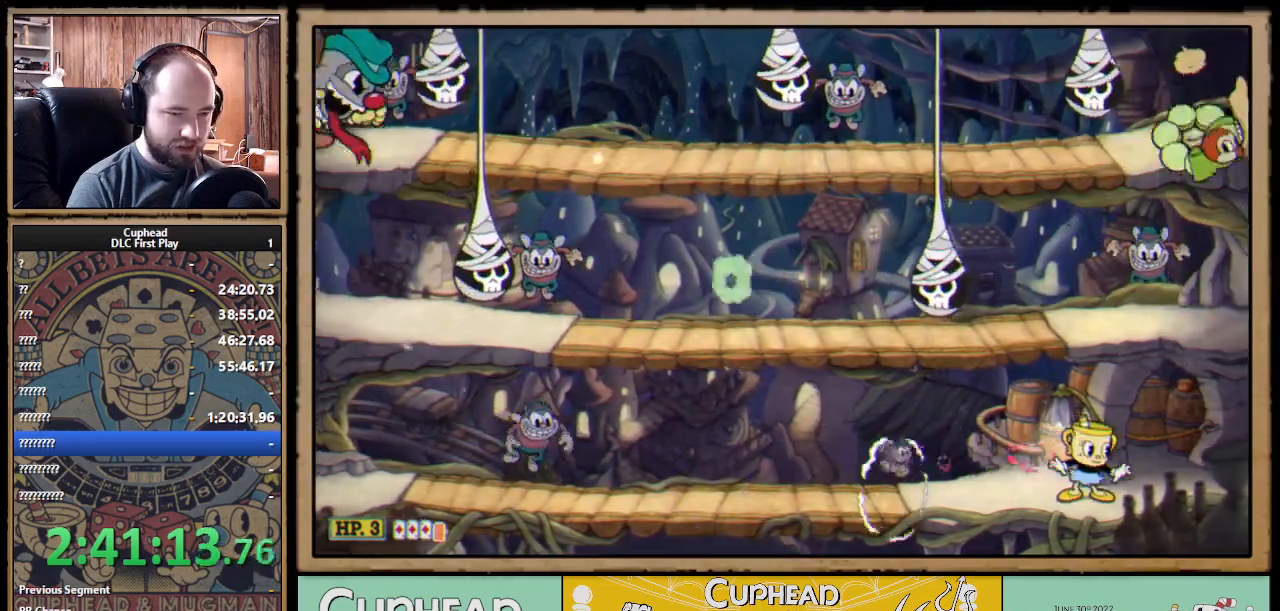
Gameplay with a controller (Xbox layout); each line is a JSON object with the inputs held at the frame after it. "events" lists button and stick changes between this image and that frame as [ms after this image, input, new state], when the widget could be followed in between. Not read: R3.
{"buttons": [], "left_stick": "left", "right_stick": "center", "events": [[117, "left_stick", "left"], [283, "B", "down"], [433, "B", "up"]]}
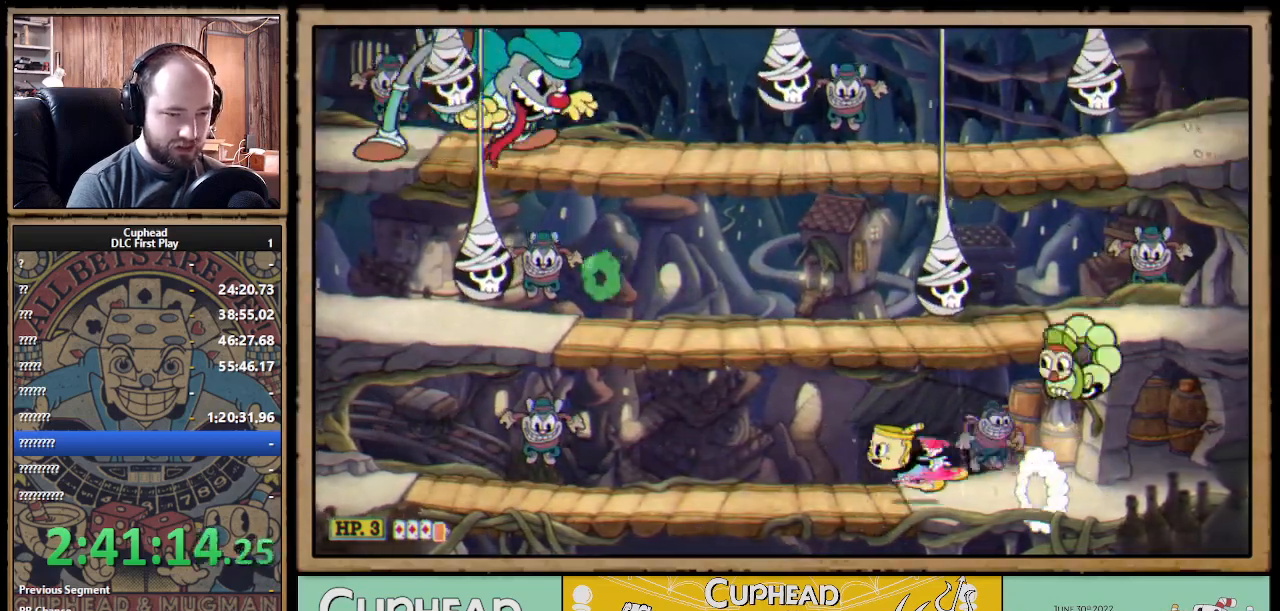
{"buttons": ["B"], "left_stick": "left", "right_stick": "center", "events": [[383, "B", "down"]]}
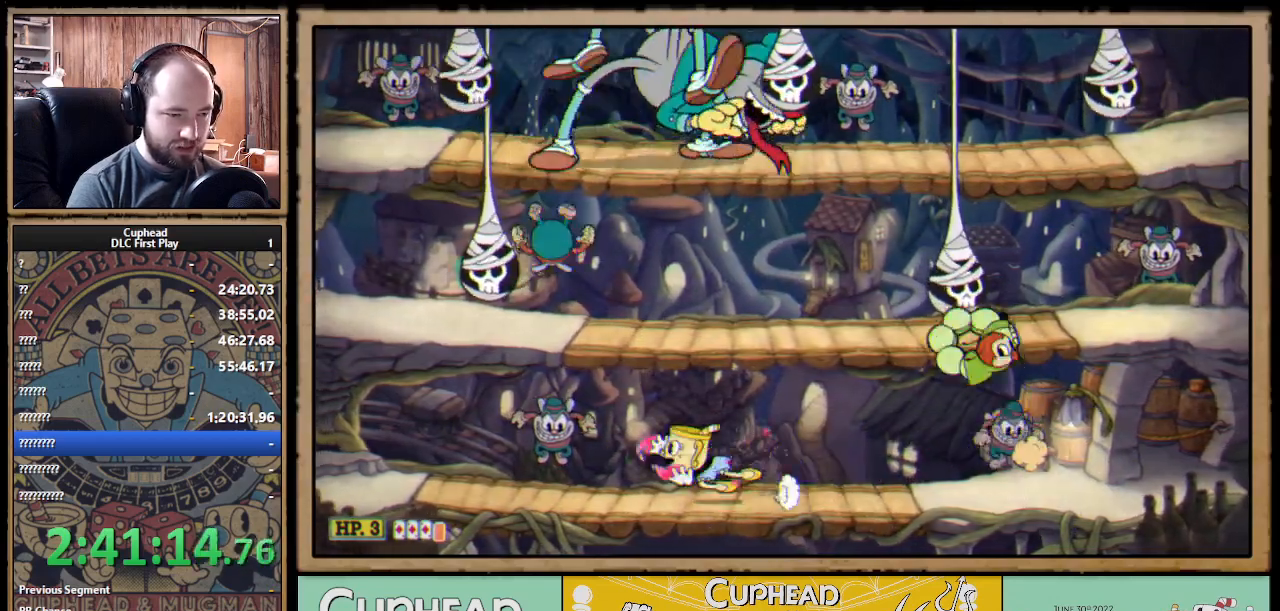
{"buttons": [], "left_stick": "center", "right_stick": "center", "events": [[17, "B", "up"], [150, "left_stick", "center"], [200, "left_stick", "right"], [400, "left_stick", "center"]]}
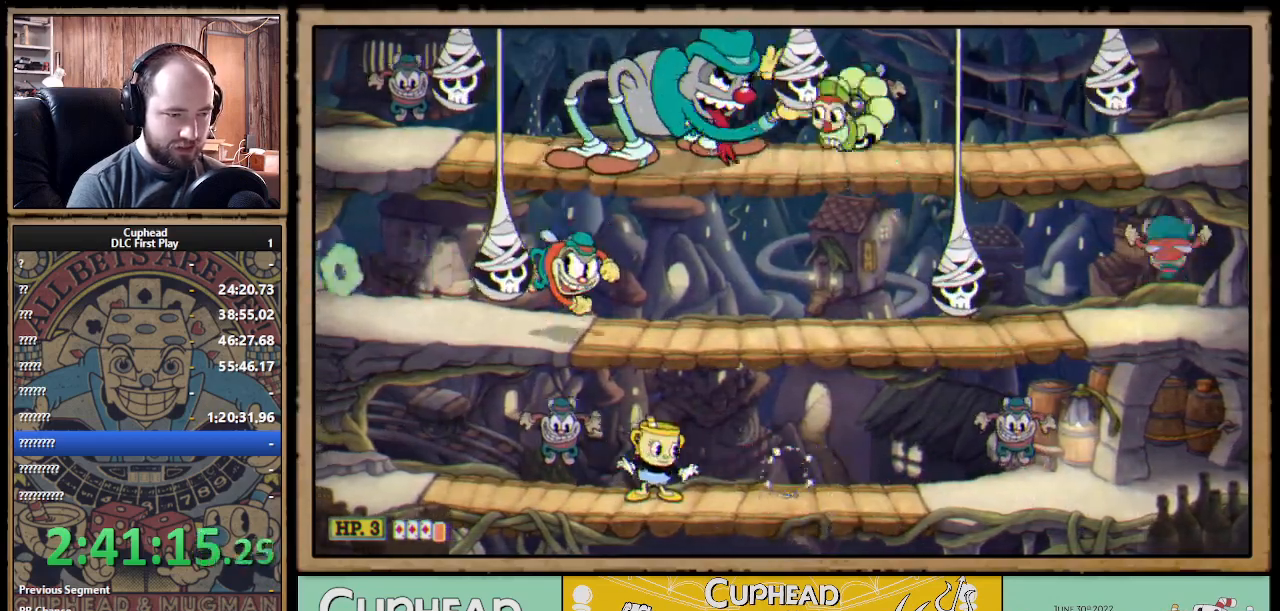
{"buttons": [], "left_stick": "center", "right_stick": "center", "events": []}
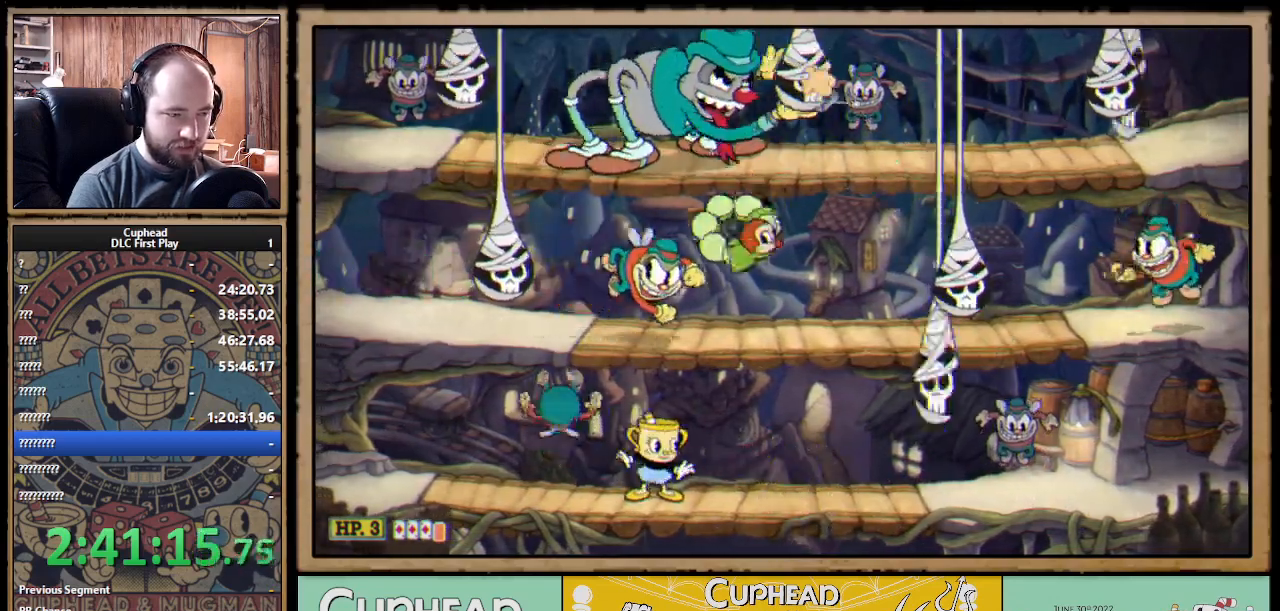
{"buttons": [], "left_stick": "center", "right_stick": "center", "events": [[217, "left_stick", "right"], [367, "left_stick", "center"]]}
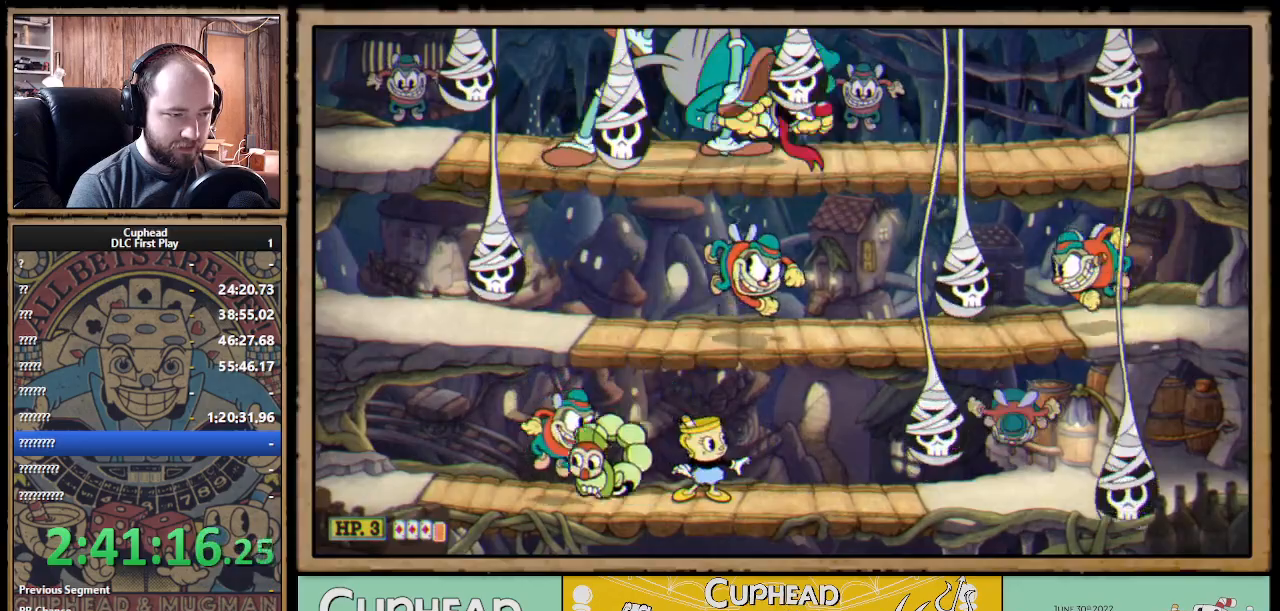
{"buttons": ["B"], "left_stick": "center", "right_stick": "center", "events": [[17, "A", "down"], [333, "B", "down"], [383, "A", "up"], [417, "A", "down"], [467, "A", "up"]]}
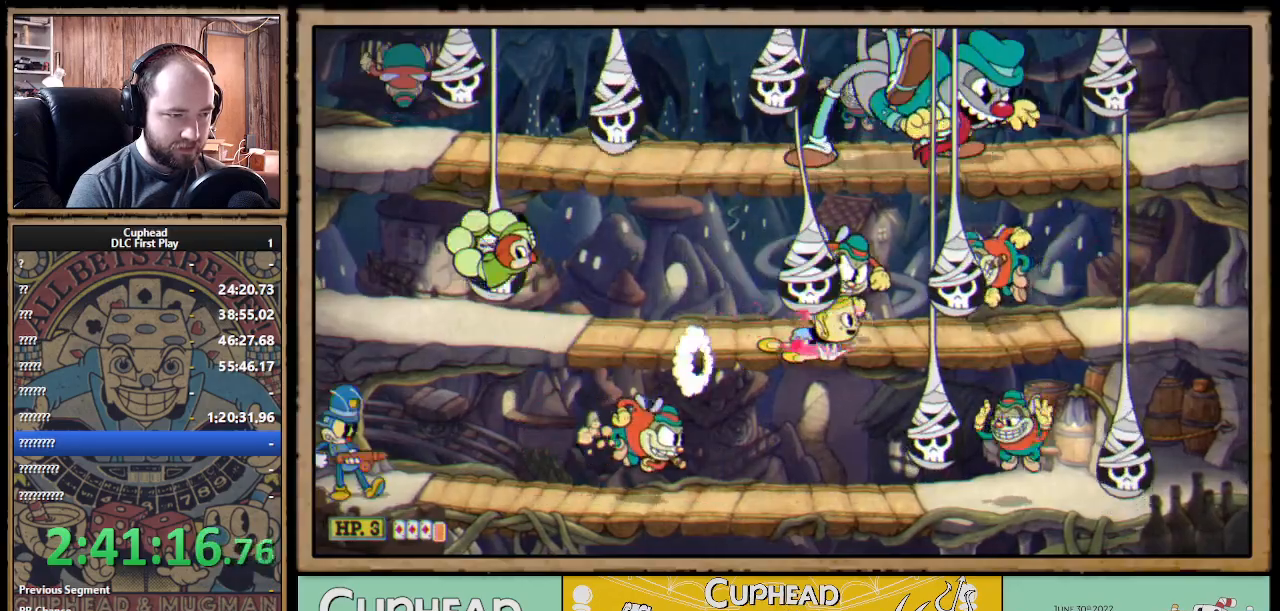
{"buttons": [], "left_stick": "left", "right_stick": "center", "events": [[67, "B", "up"], [67, "left_stick", "left"]]}
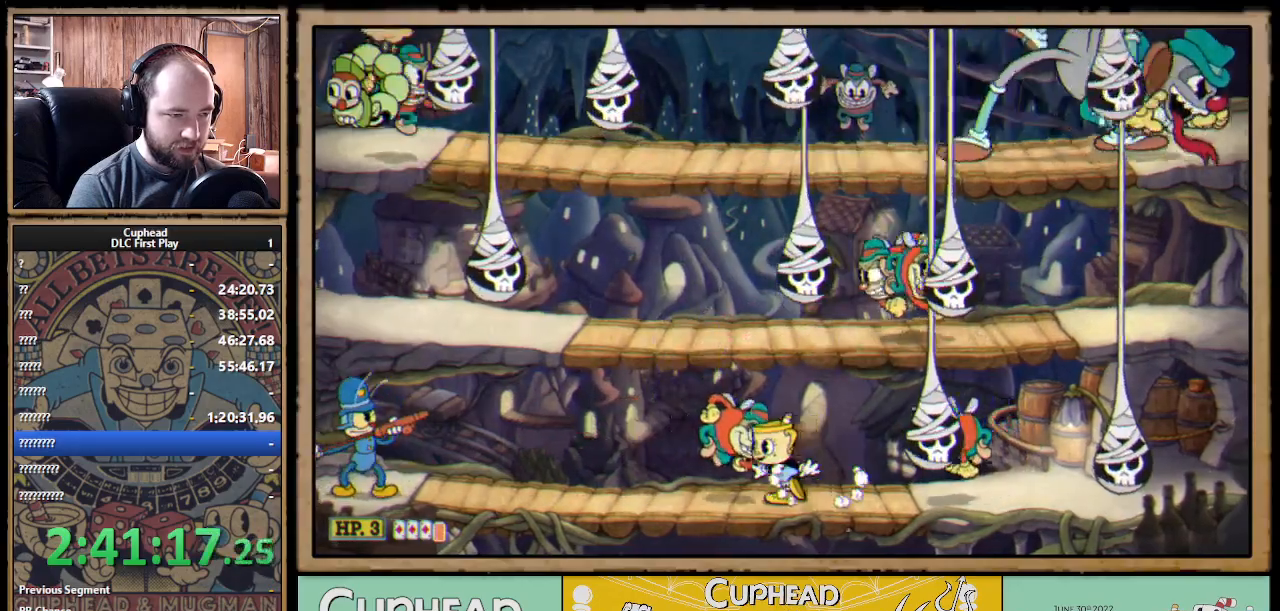
{"buttons": ["A"], "left_stick": "left", "right_stick": "center", "events": [[50, "A", "down"], [150, "A", "up"], [183, "A", "down"], [300, "A", "up"], [500, "A", "down"]]}
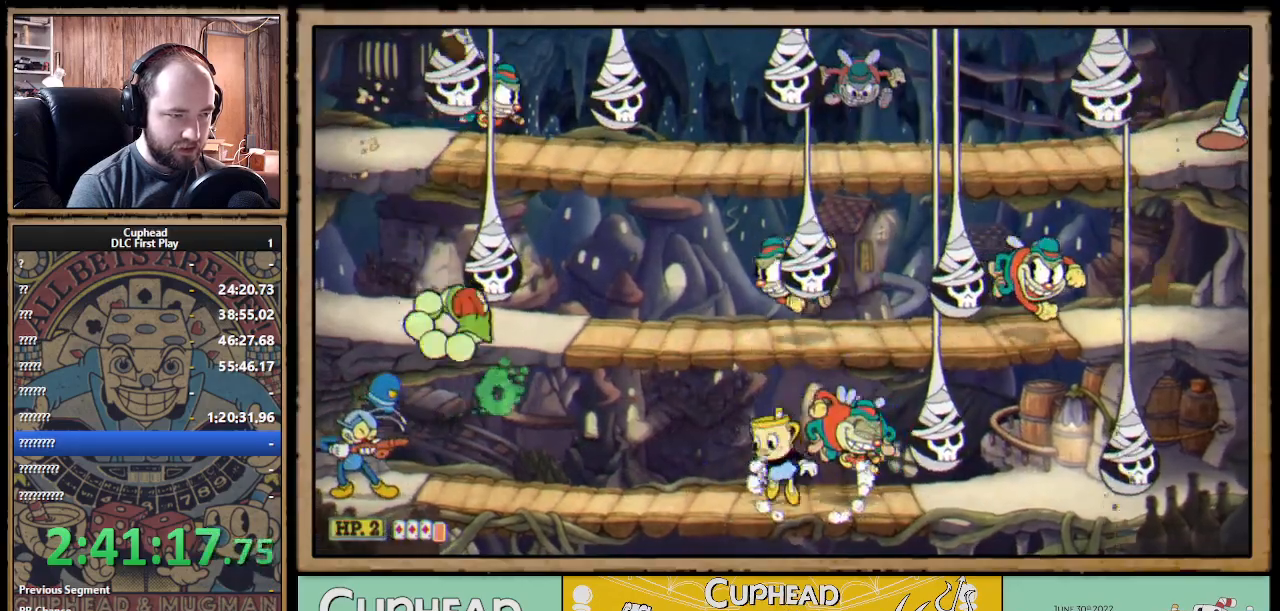
{"buttons": [], "left_stick": "center", "right_stick": "center", "events": [[117, "A", "up"], [117, "left_stick", "center"], [167, "A", "down"], [200, "left_stick", "left"], [250, "B", "down"], [267, "A", "up"], [317, "left_stick", "center"], [400, "B", "up"]]}
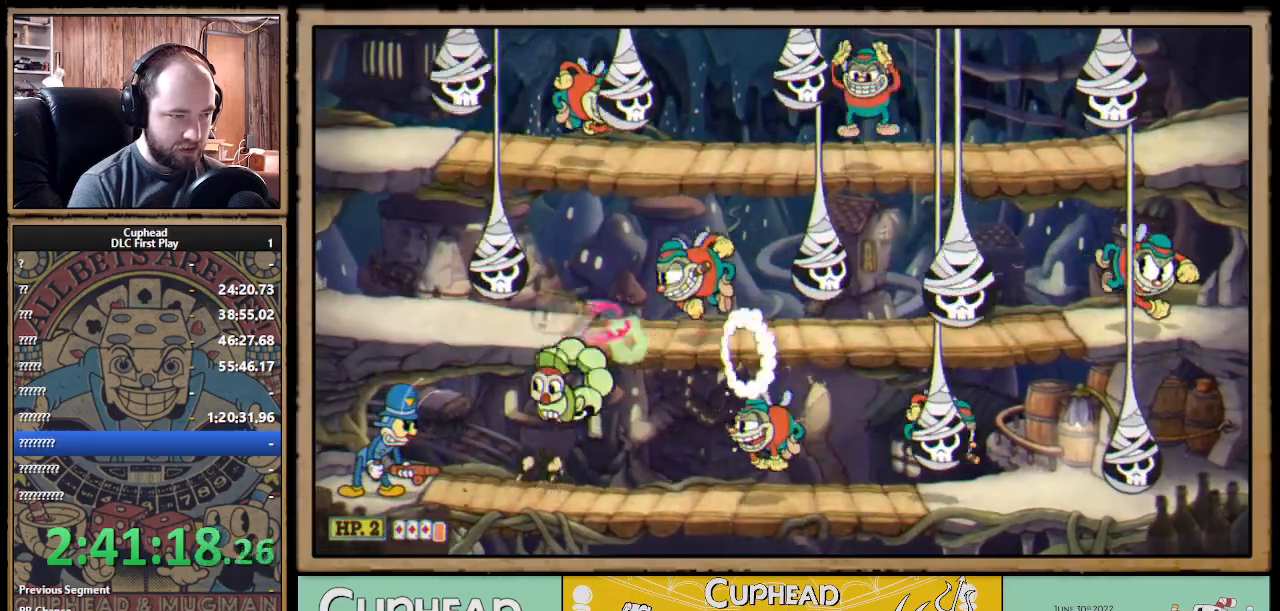
{"buttons": [], "left_stick": "center", "right_stick": "center", "events": [[100, "left_stick", "right"], [400, "A", "down"], [467, "left_stick", "center"], [500, "A", "up"]]}
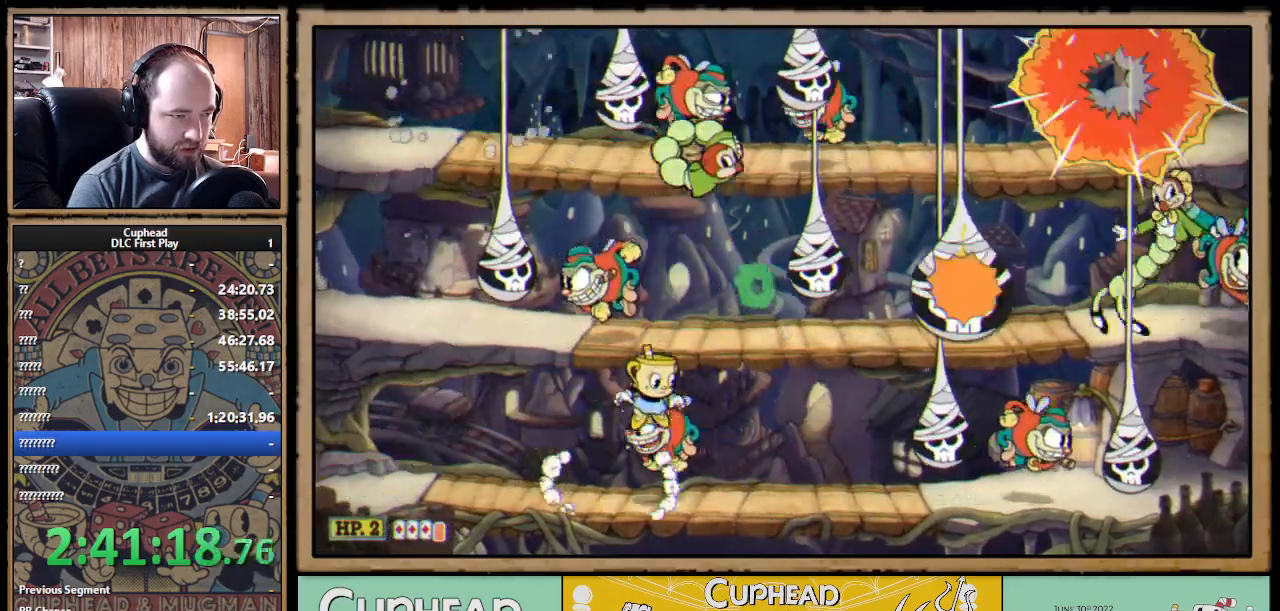
{"buttons": [], "left_stick": "left", "right_stick": "center", "events": [[50, "A", "down"], [167, "A", "up"], [200, "B", "down"], [383, "B", "up"], [450, "left_stick", "left"]]}
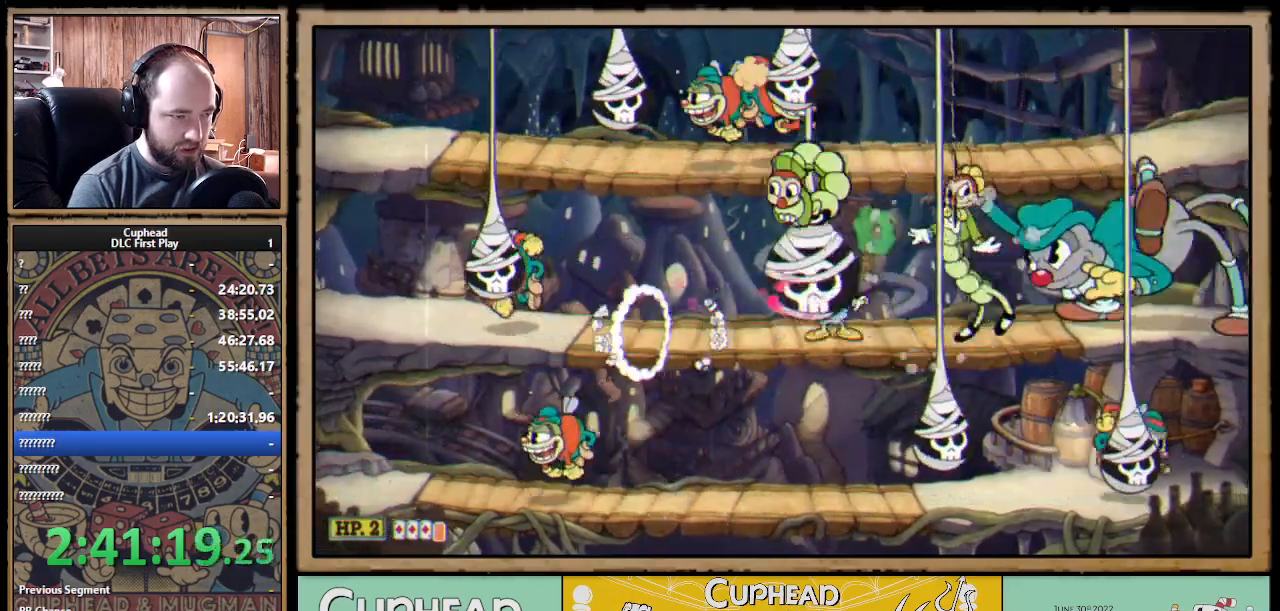
{"buttons": [], "left_stick": "right", "right_stick": "center", "events": [[150, "B", "down"], [267, "B", "up"], [300, "B", "down"], [383, "B", "up"], [483, "left_stick", "right"]]}
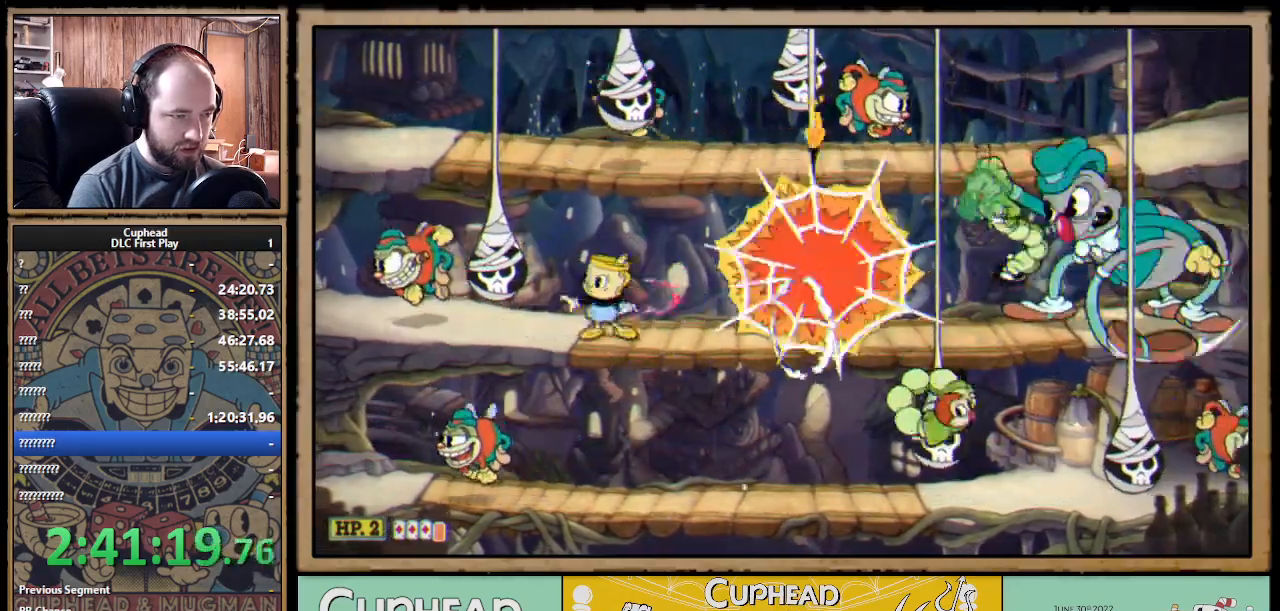
{"buttons": [], "left_stick": "center", "right_stick": "center", "events": [[117, "left_stick", "down"], [167, "A", "down"], [267, "A", "up"], [333, "left_stick", "center"]]}
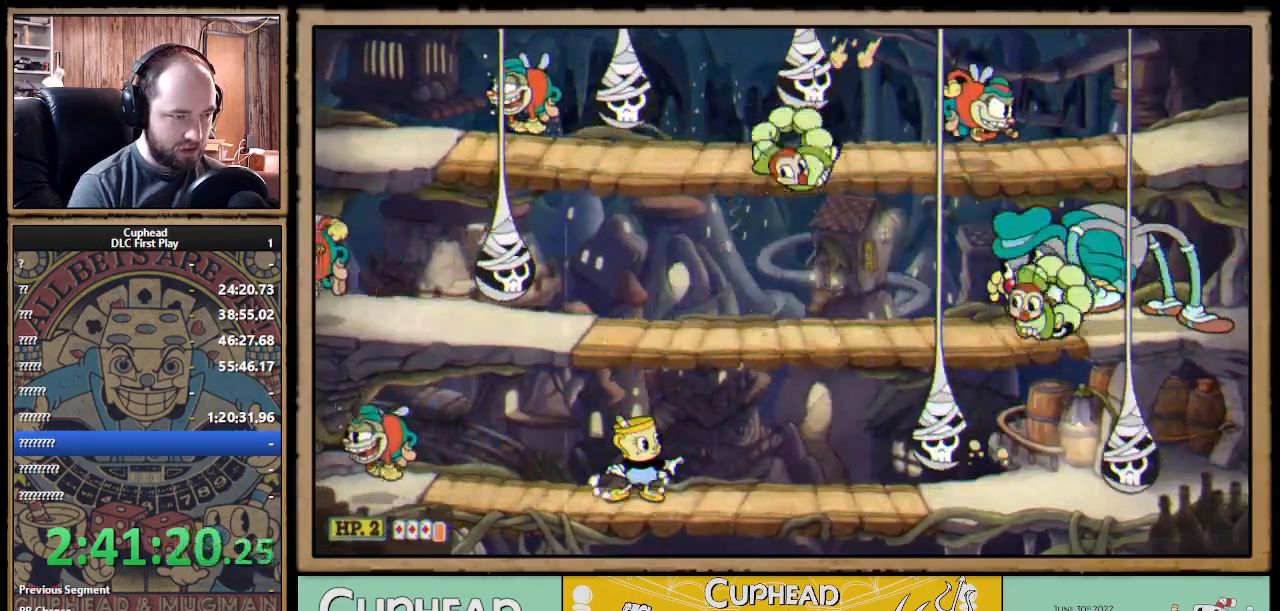
{"buttons": [], "left_stick": "center", "right_stick": "center", "events": [[150, "left_stick", "right"], [383, "A", "down"], [450, "left_stick", "center"], [467, "A", "up"]]}
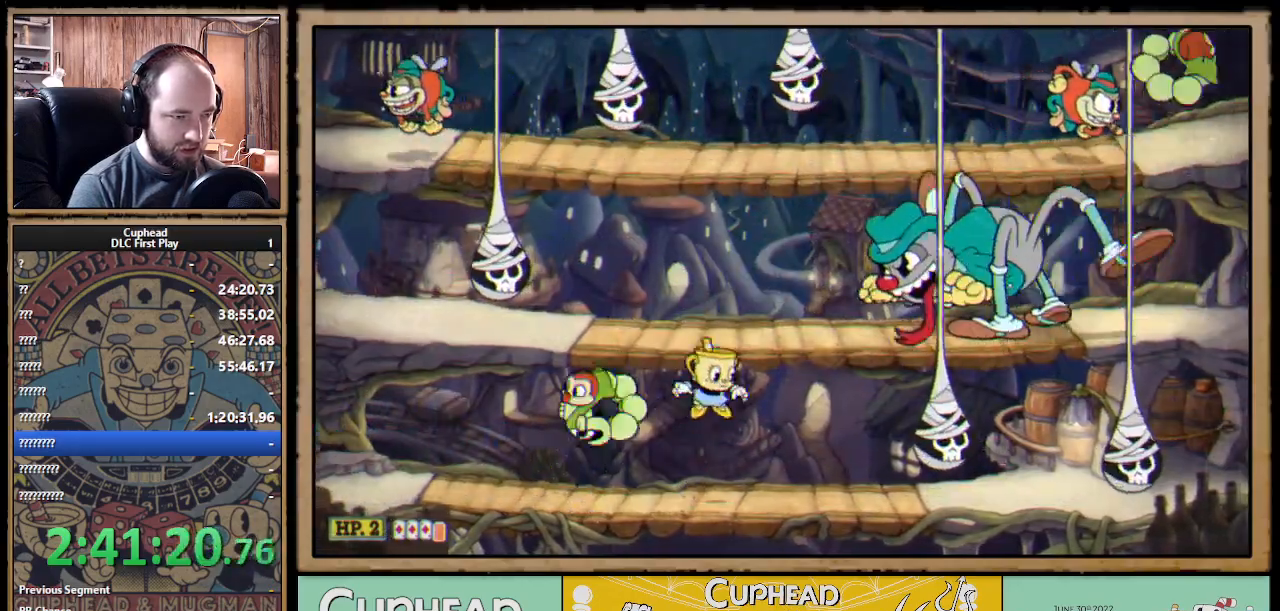
{"buttons": [], "left_stick": "center", "right_stick": "center", "events": [[17, "A", "down"], [117, "A", "up"], [150, "left_stick", "up-left"], [250, "B", "down"], [333, "B", "up"], [483, "left_stick", "center"]]}
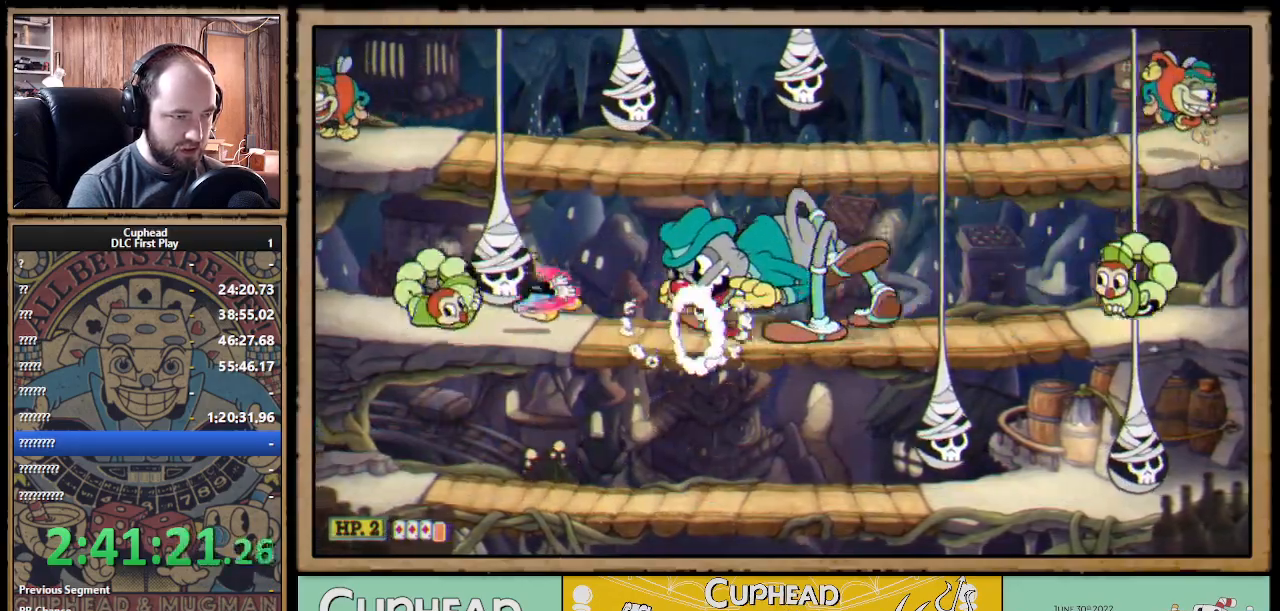
{"buttons": [], "left_stick": "center", "right_stick": "center", "events": [[17, "left_stick", "right"], [83, "left_stick", "center"], [133, "START", "down"], [267, "START", "up"]]}
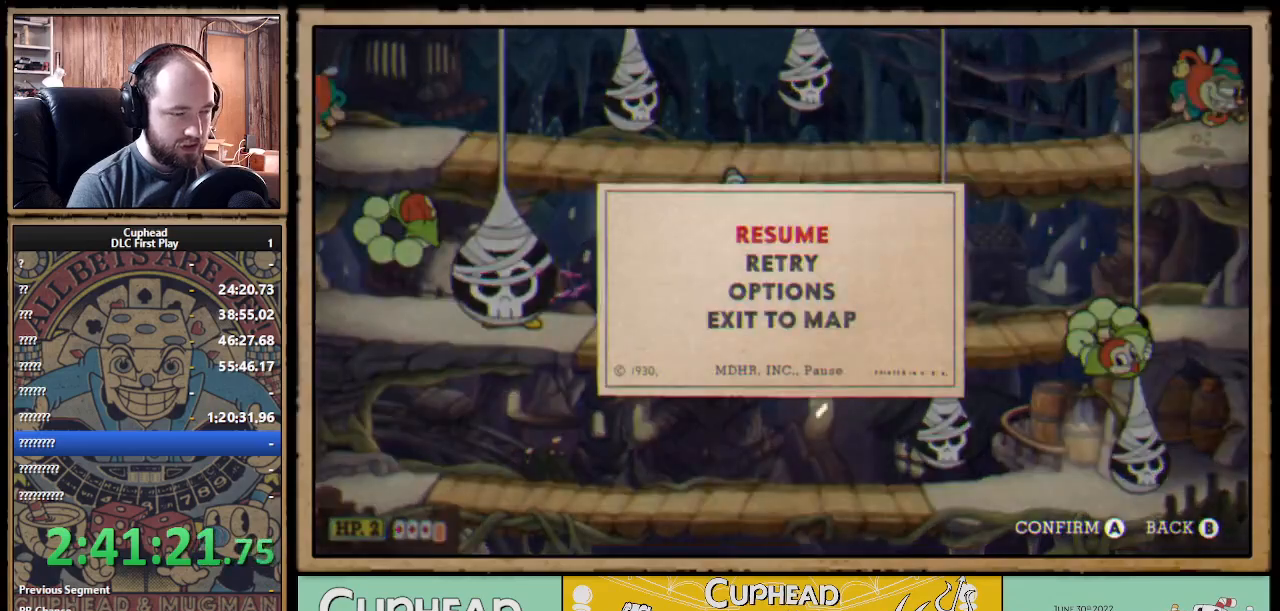
{"buttons": [], "left_stick": "center", "right_stick": "center", "events": [[33, "DPAD_DOWN", "down"], [83, "DPAD_DOWN", "up"], [267, "A", "down"], [383, "A", "up"]]}
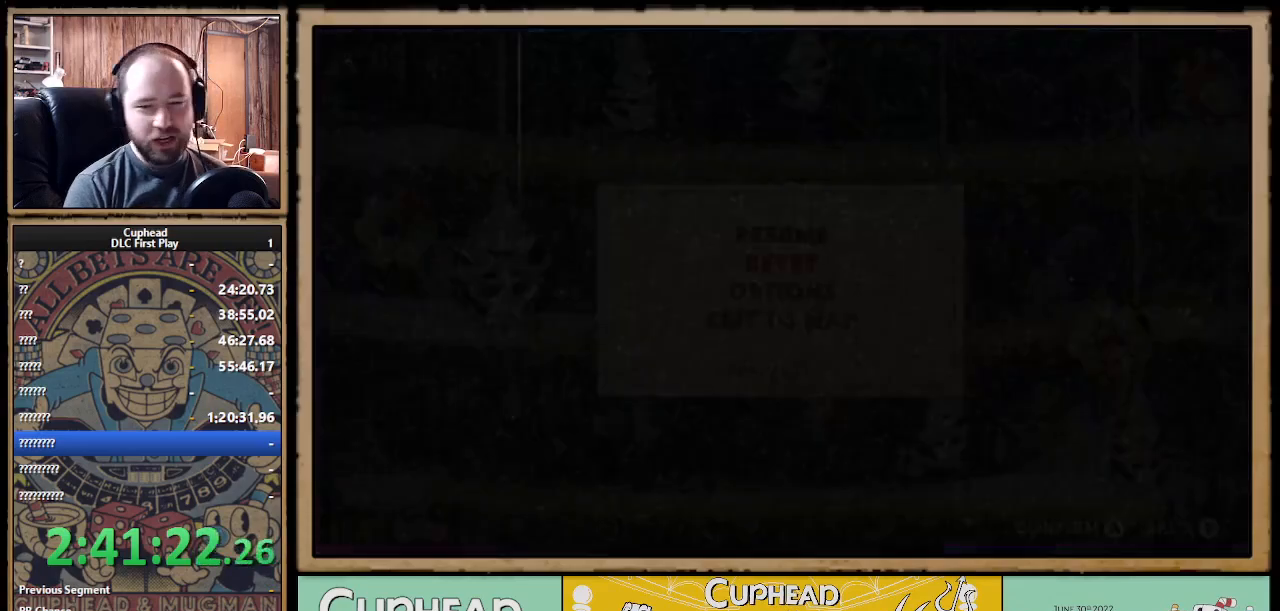
{"buttons": [], "left_stick": "center", "right_stick": "center", "events": []}
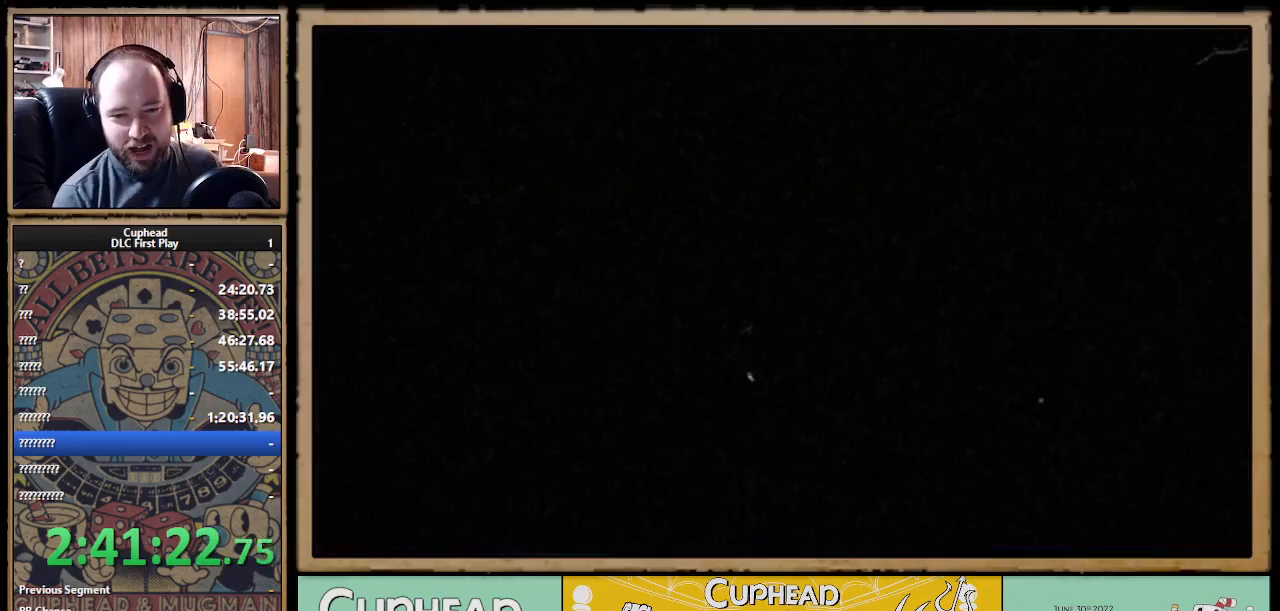
{"buttons": [], "left_stick": "center", "right_stick": "center", "events": []}
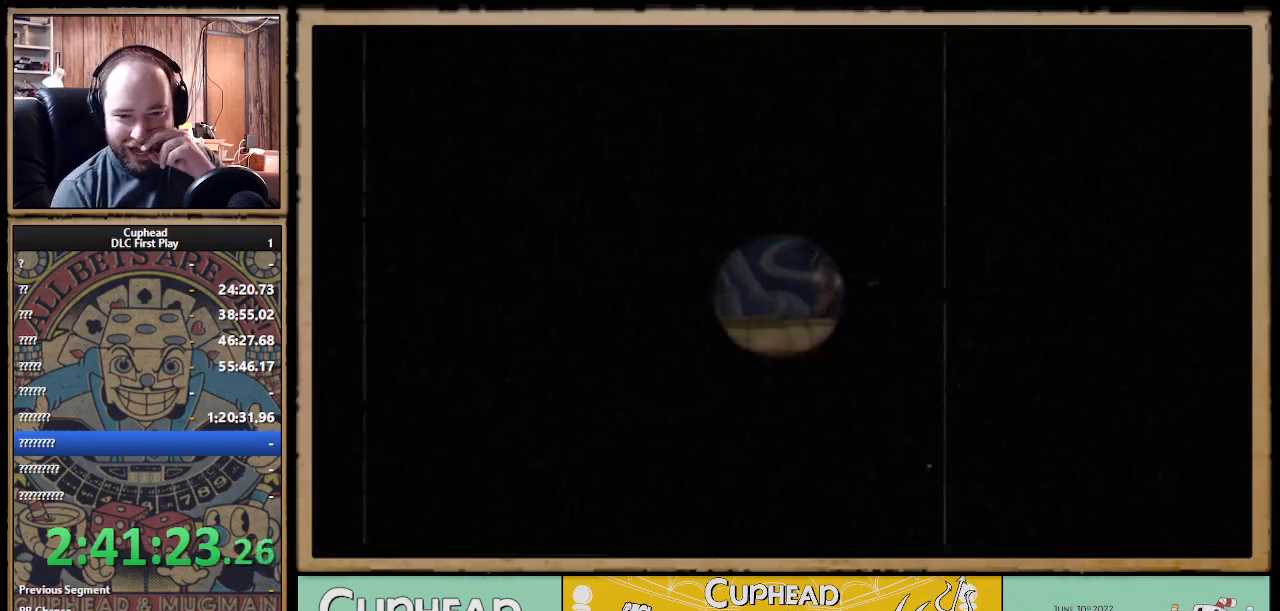
{"buttons": [], "left_stick": "center", "right_stick": "center", "events": []}
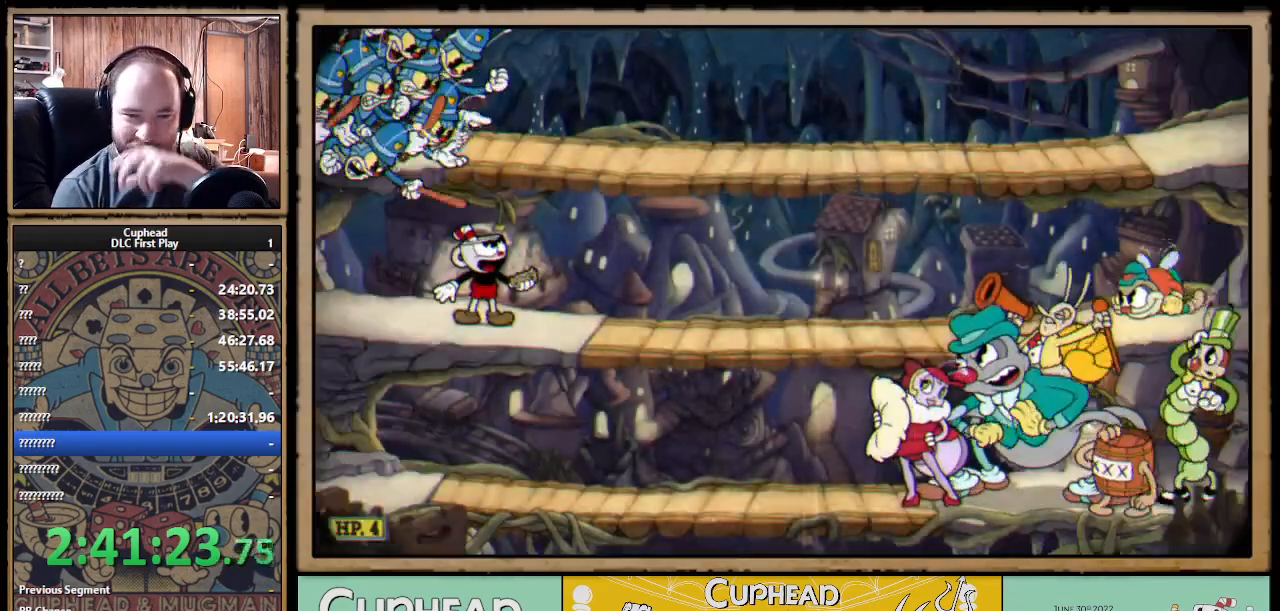
{"buttons": [], "left_stick": "center", "right_stick": "center", "events": []}
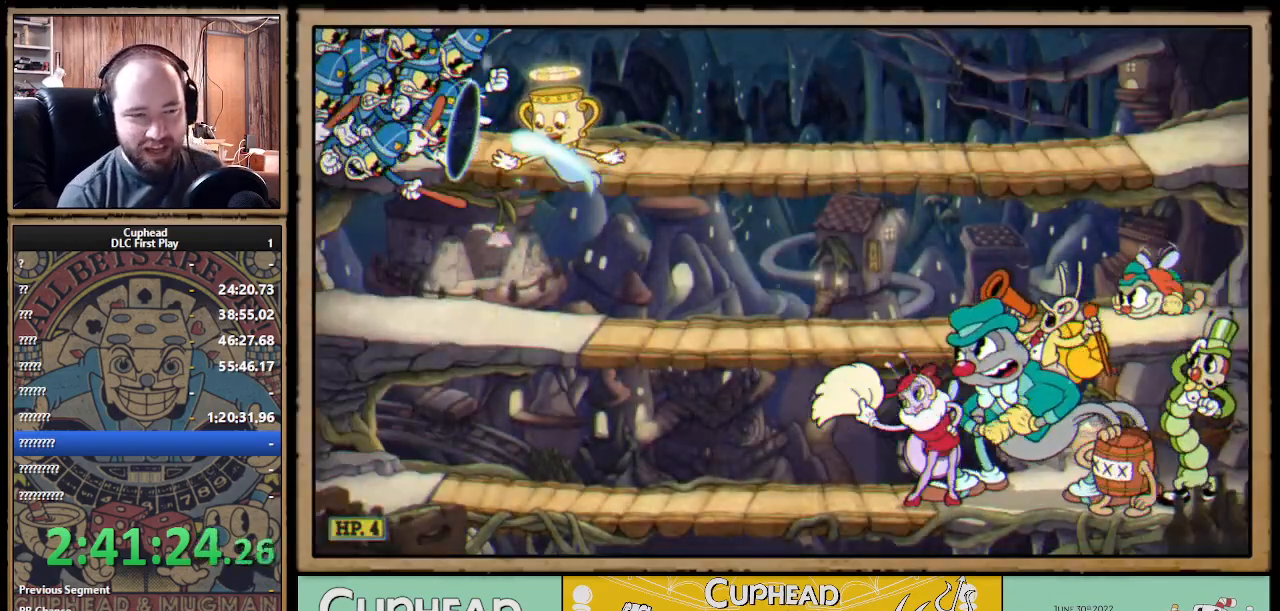
{"buttons": ["X", "R1"], "left_stick": "center", "right_stick": "center", "events": [[283, "X", "down"], [300, "R1", "down"]]}
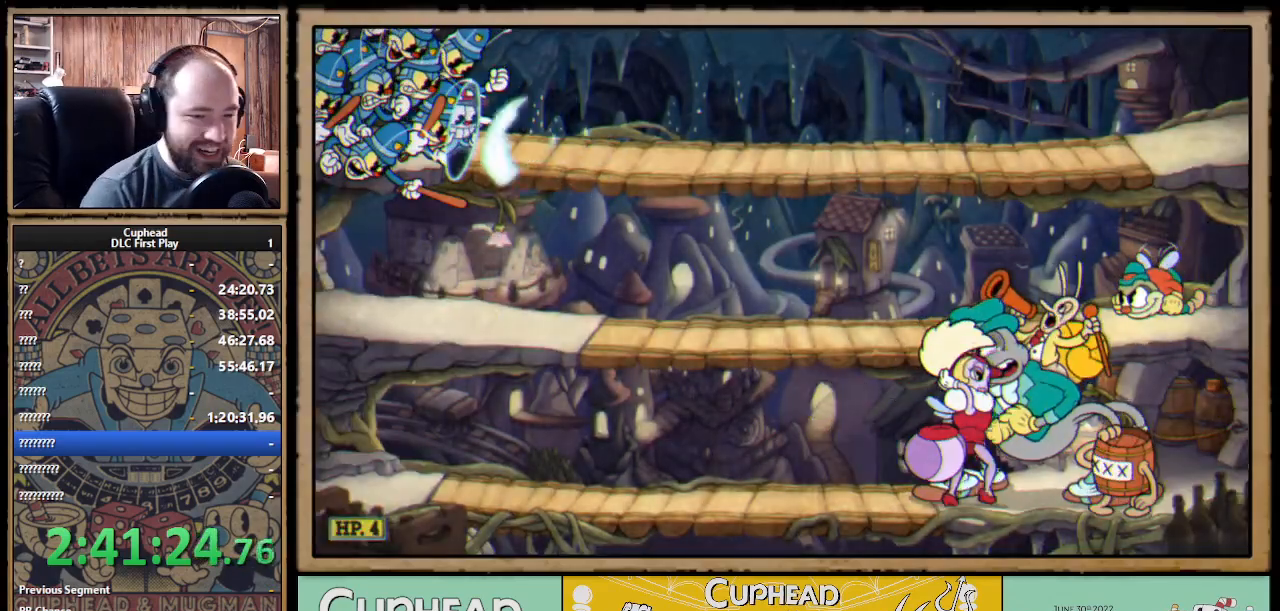
{"buttons": ["X", "R1"], "left_stick": "right", "right_stick": "center", "events": [[300, "R1", "up"], [317, "left_stick", "right"], [483, "R1", "down"]]}
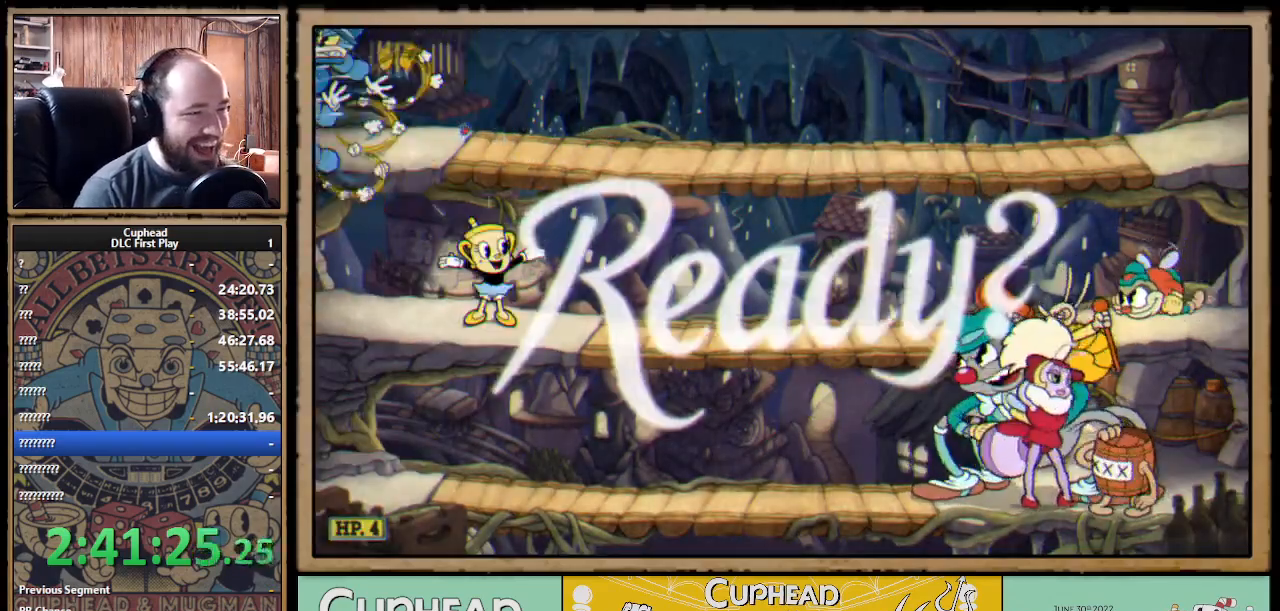
{"buttons": ["X", "R1"], "left_stick": "right", "right_stick": "center", "events": []}
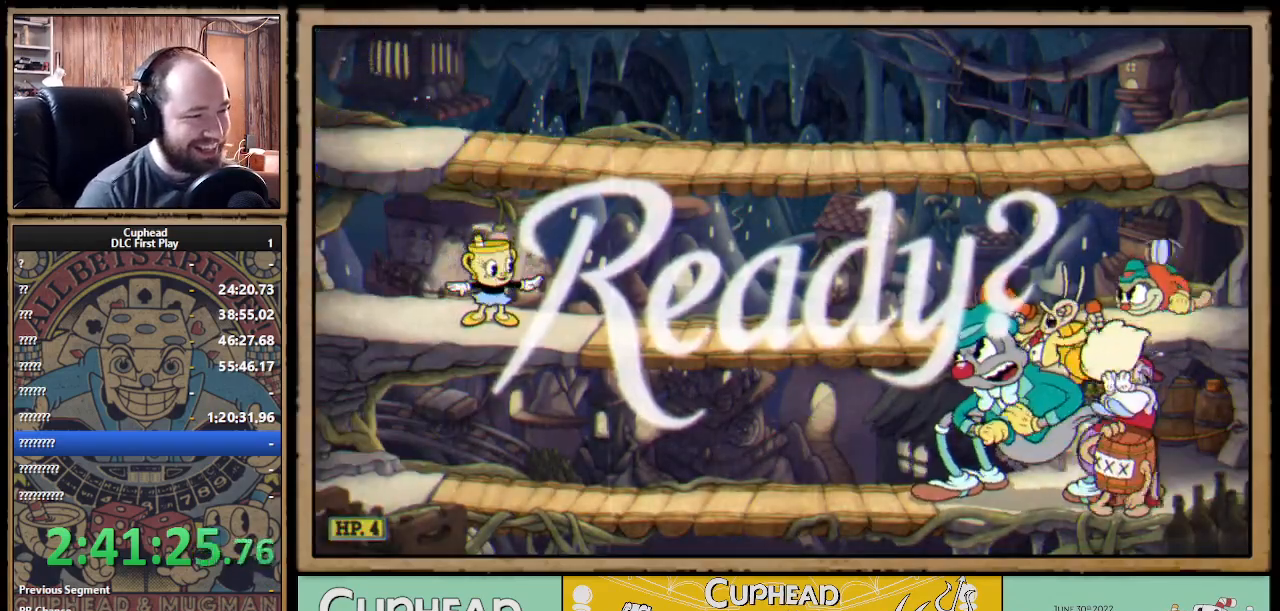
{"buttons": ["X", "R1"], "left_stick": "right", "right_stick": "center", "events": [[317, "A", "down"], [400, "A", "up"]]}
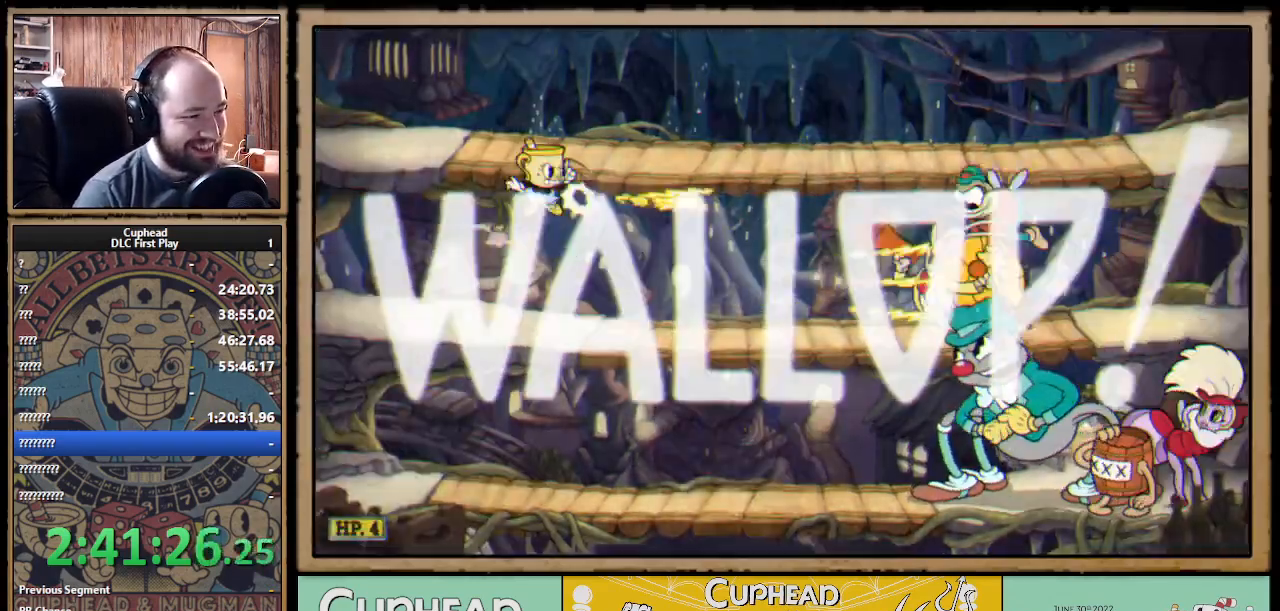
{"buttons": ["X", "R1"], "left_stick": "down-right", "right_stick": "center", "events": [[217, "left_stick", "down-right"]]}
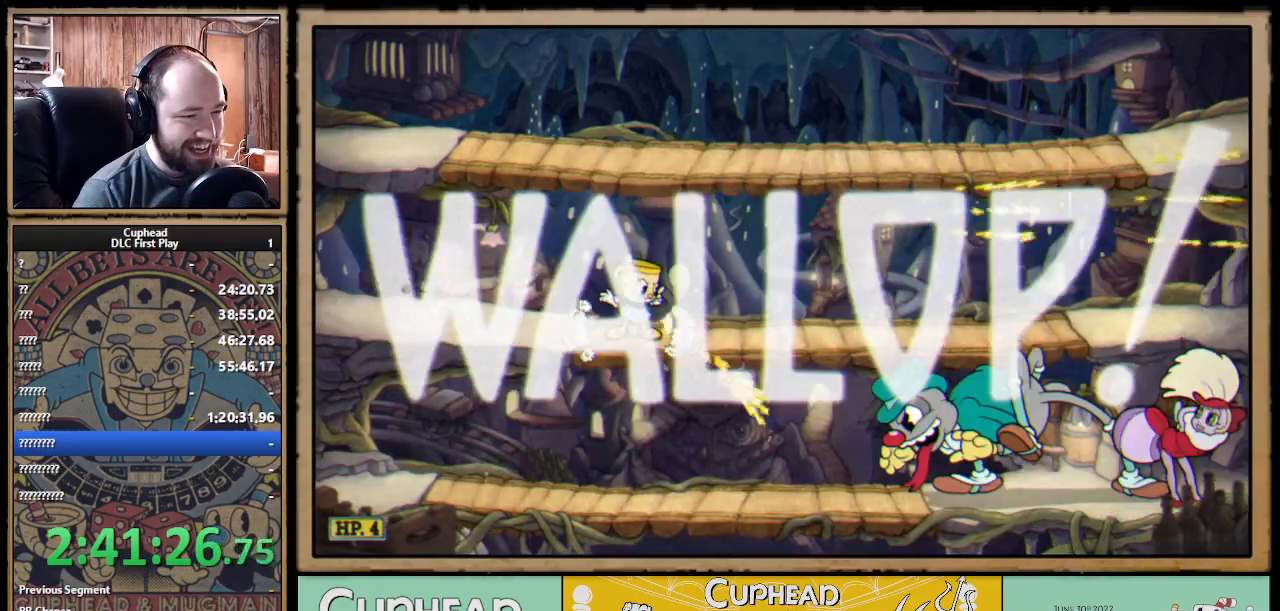
{"buttons": ["X", "R1"], "left_stick": "down-right", "right_stick": "center", "events": []}
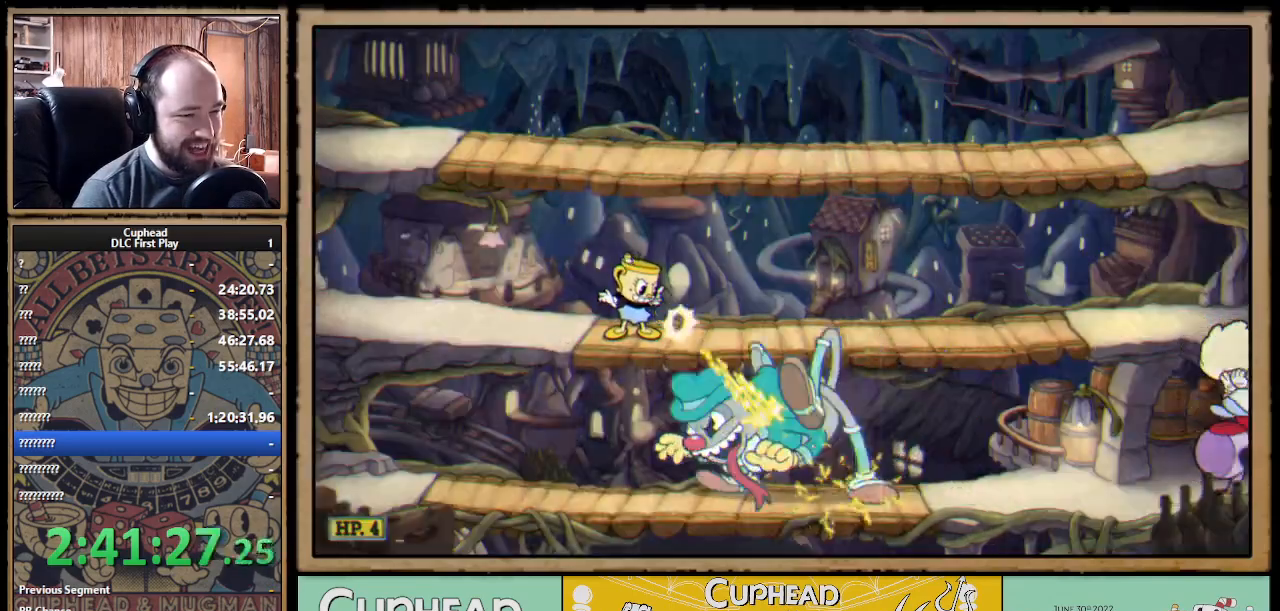
{"buttons": ["X", "R1"], "left_stick": "down", "right_stick": "center", "events": [[100, "left_stick", "down"]]}
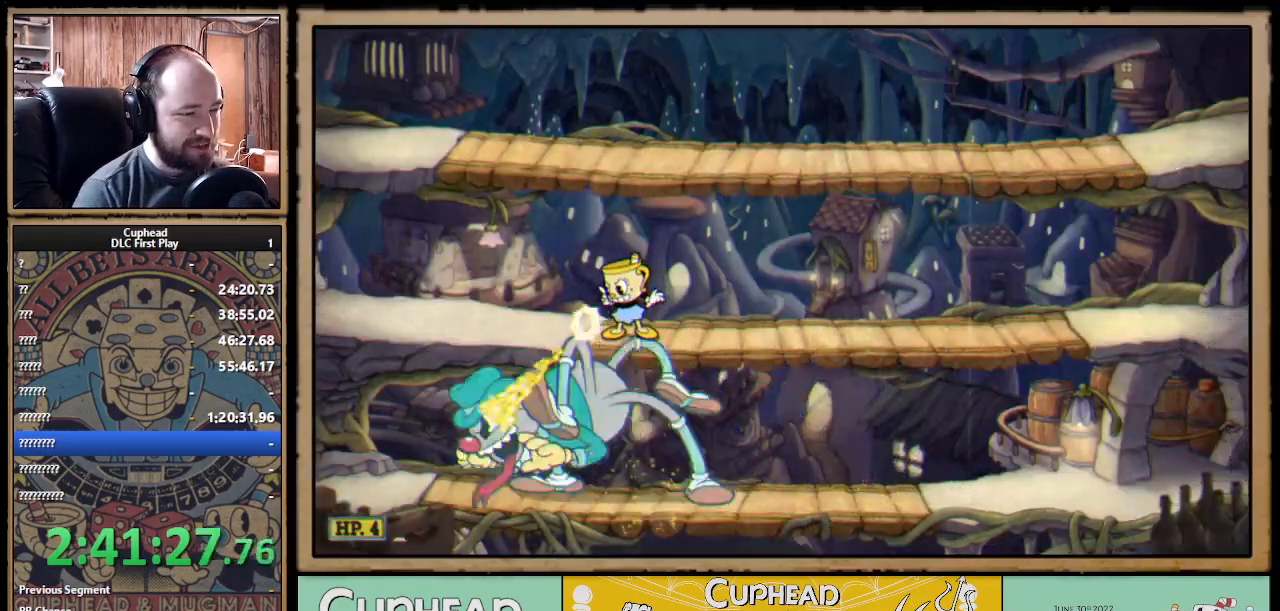
{"buttons": ["X", "R1"], "left_stick": "down", "right_stick": "center", "events": []}